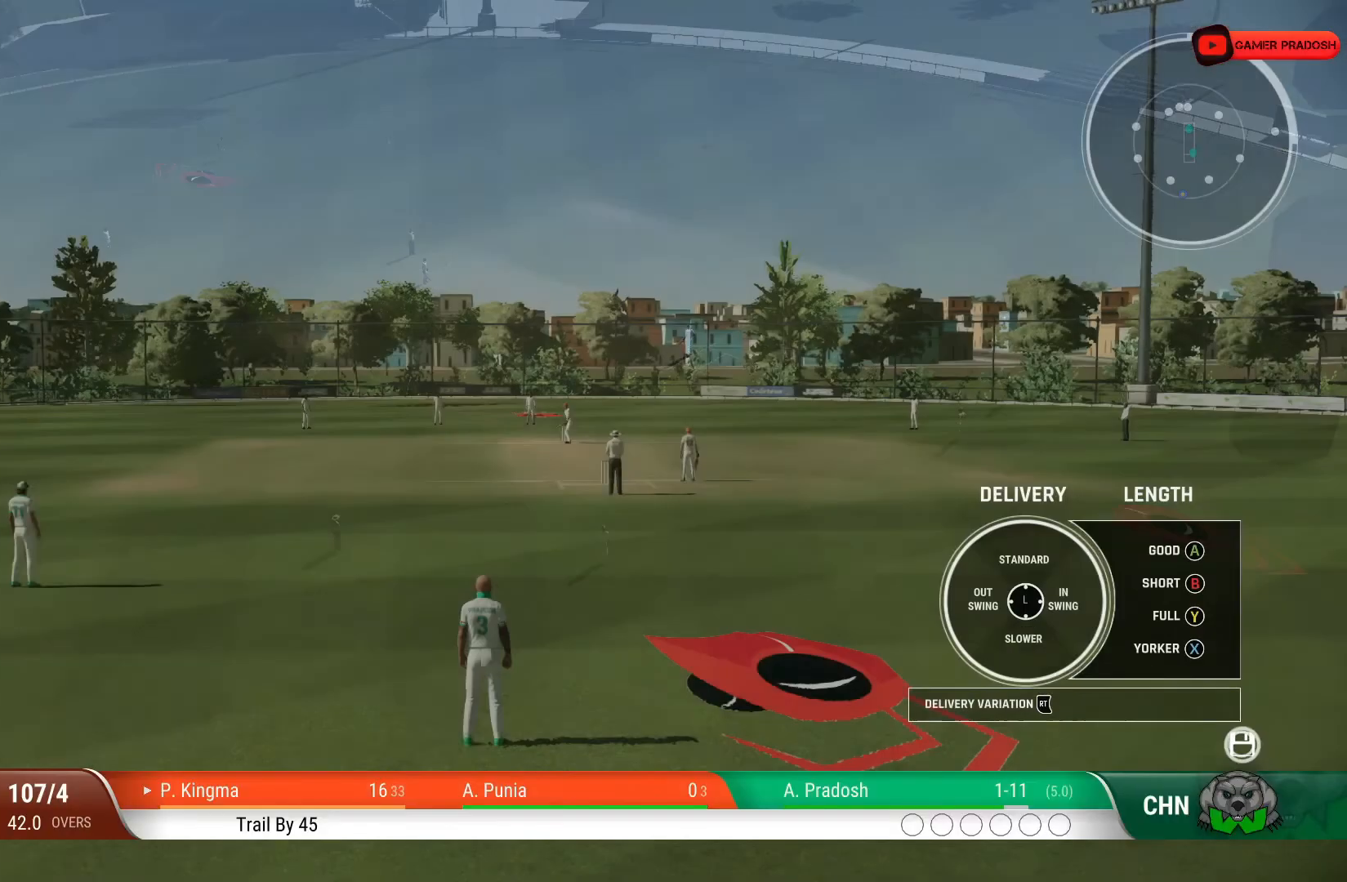
Gameplay with a controller (PlayStation layout); each line is a JSON object with the inputs held at the frame after it. "events" lists button and stick changes between this image and that frame as [ms after this image, input, new state], when the widget could be followed in between. Not read: L1 L3 R1 R2 R3.
{"buttons": [], "left_stick": "right", "right_stick": "center", "events": [[417, "left_stick", "right"]]}
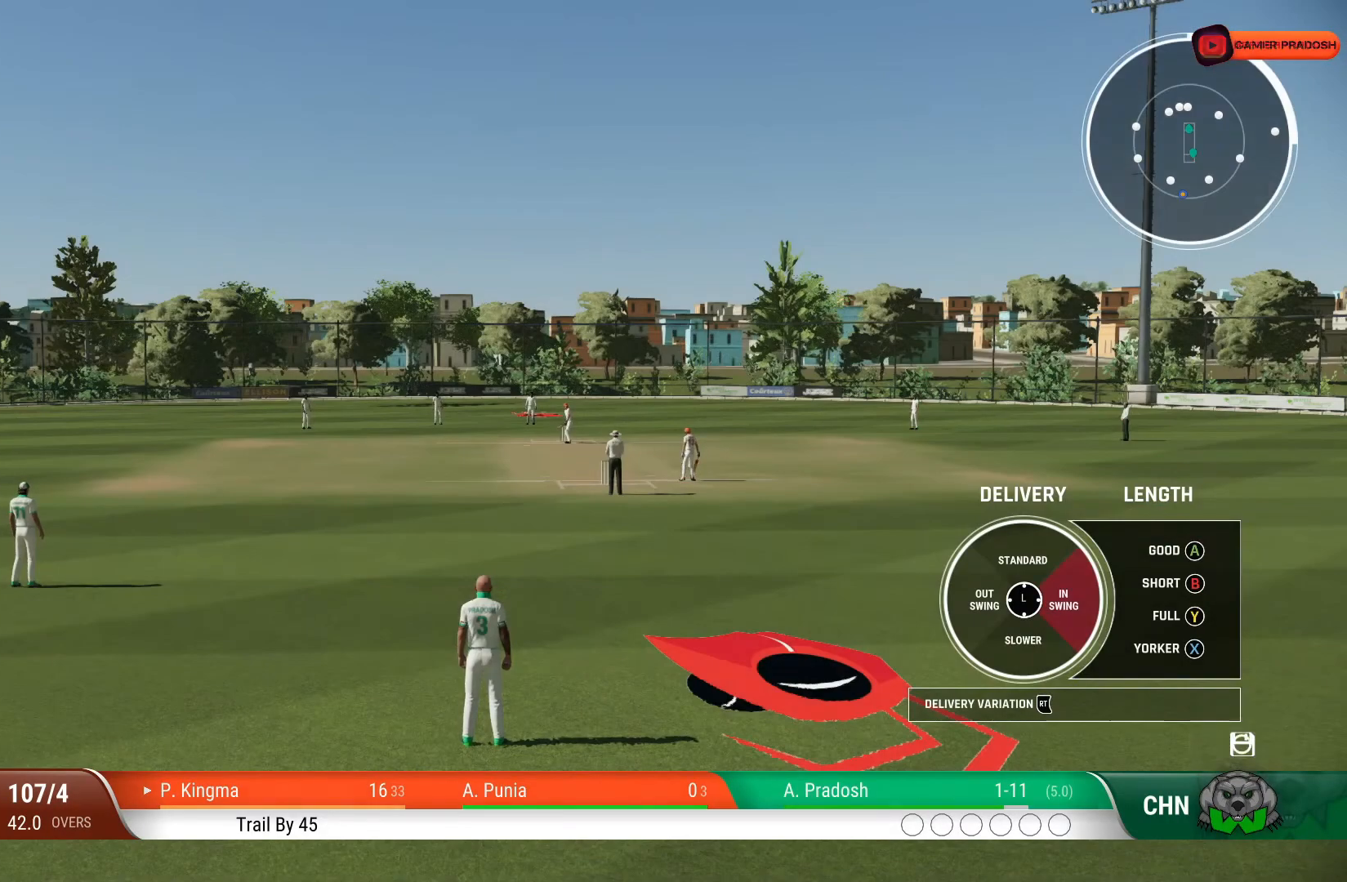
{"buttons": [], "left_stick": "right", "right_stick": "center", "events": []}
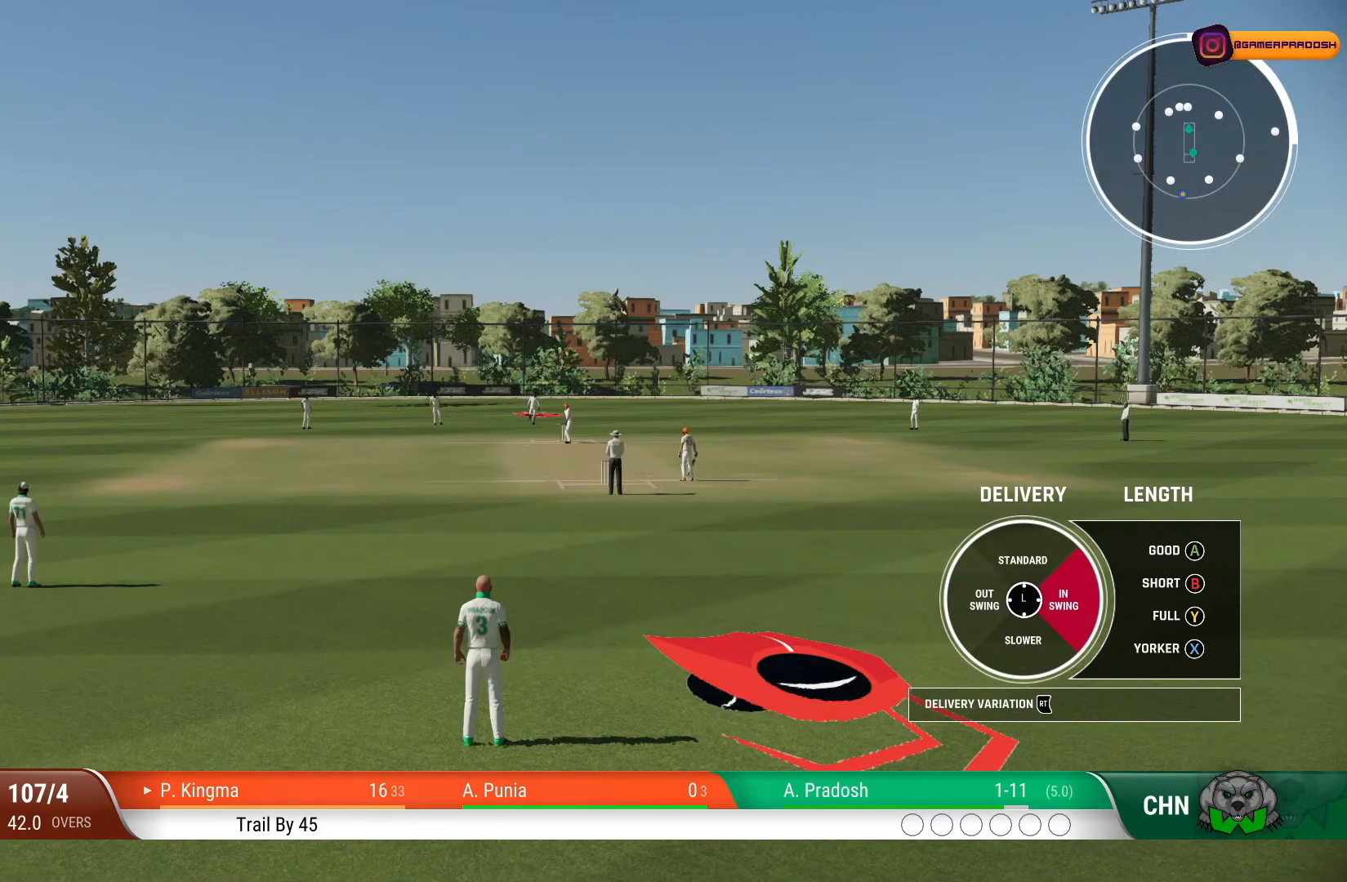
{"buttons": [], "left_stick": "right", "right_stick": "center", "events": []}
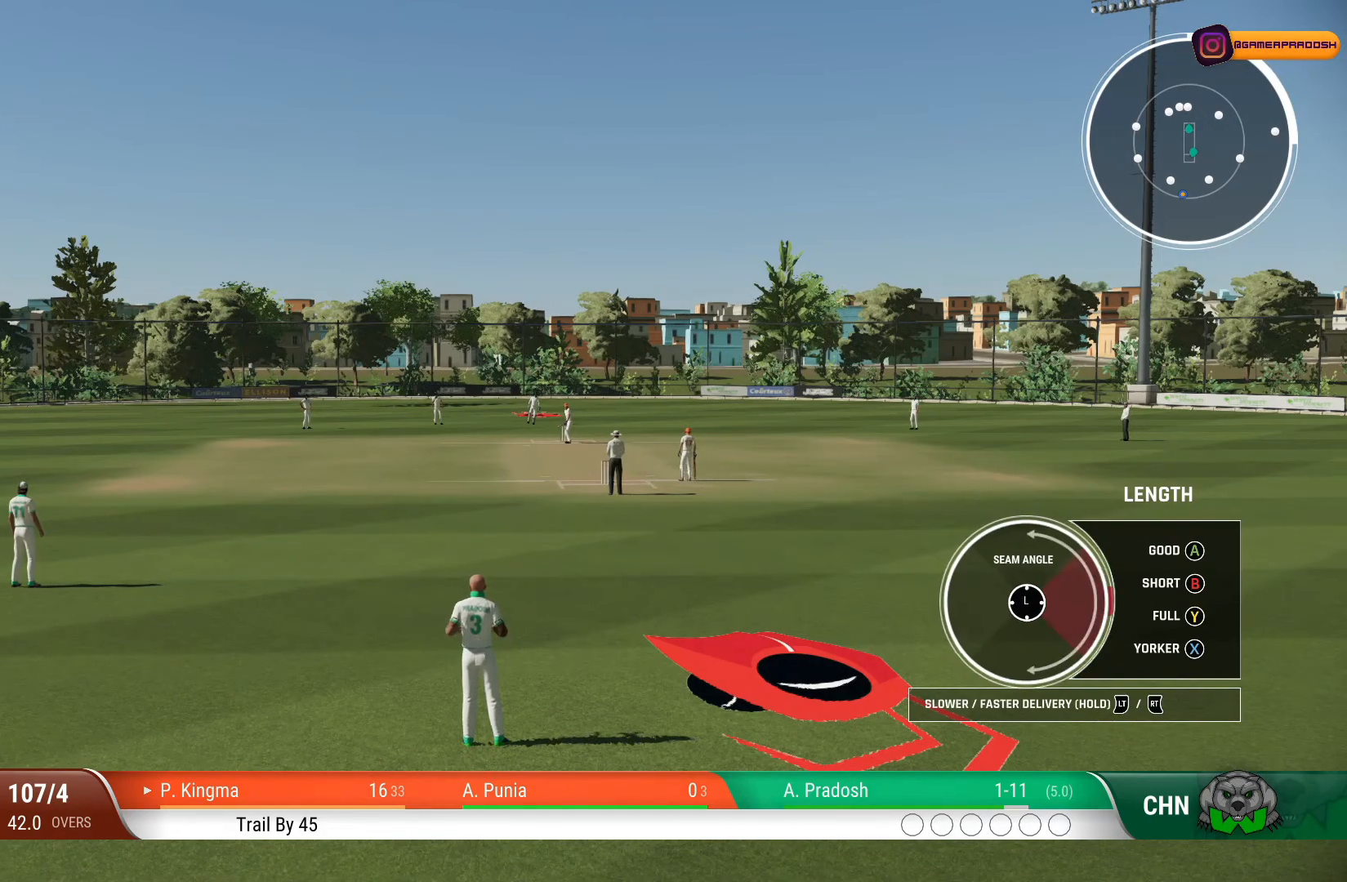
{"buttons": ["CROSS"], "left_stick": "up-left", "right_stick": "center", "events": [[117, "left_stick", "up"], [167, "left_stick", "up-left"], [467, "CROSS", "down"]]}
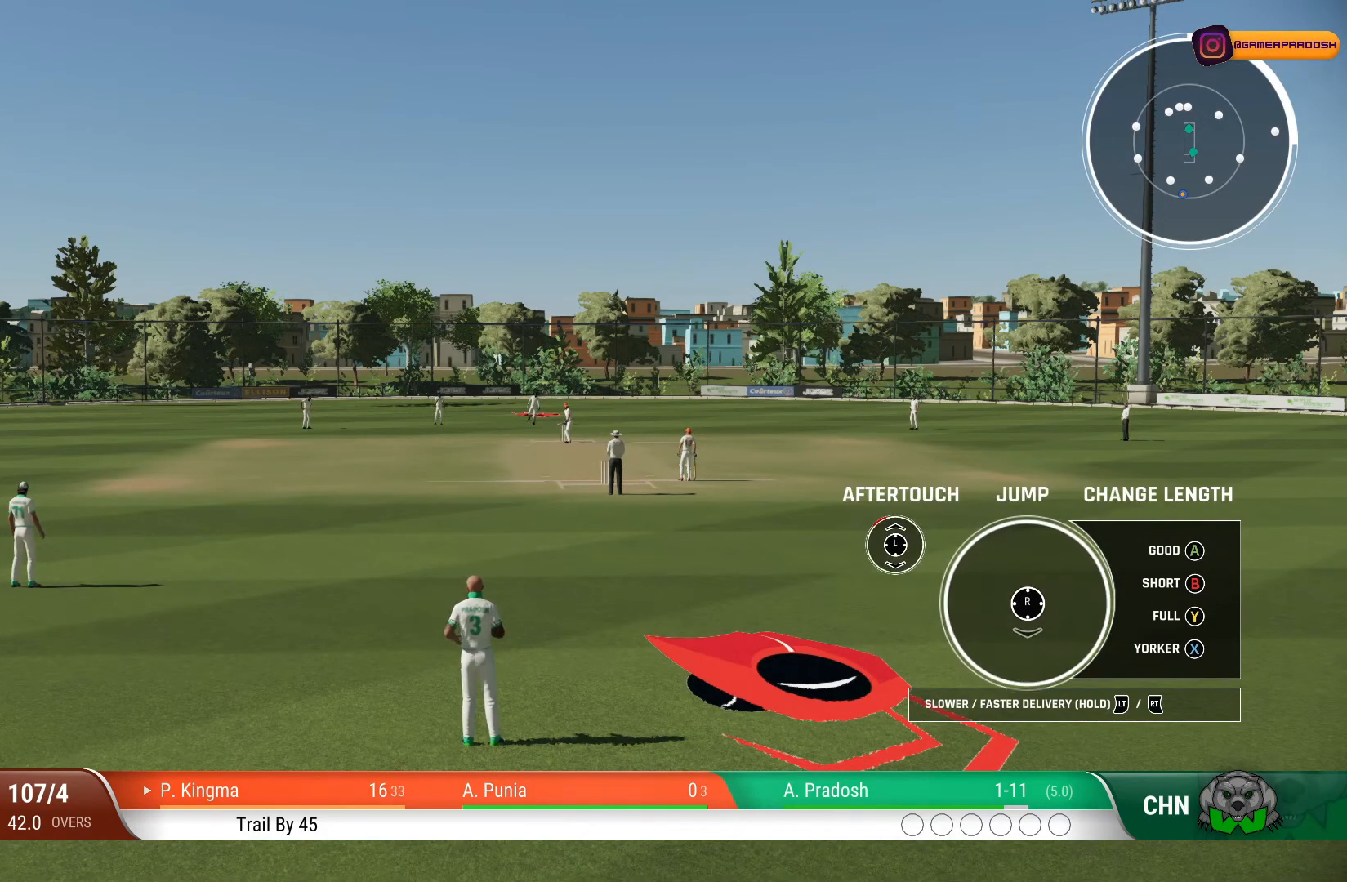
{"buttons": ["CROSS"], "left_stick": "up-left", "right_stick": "center", "events": []}
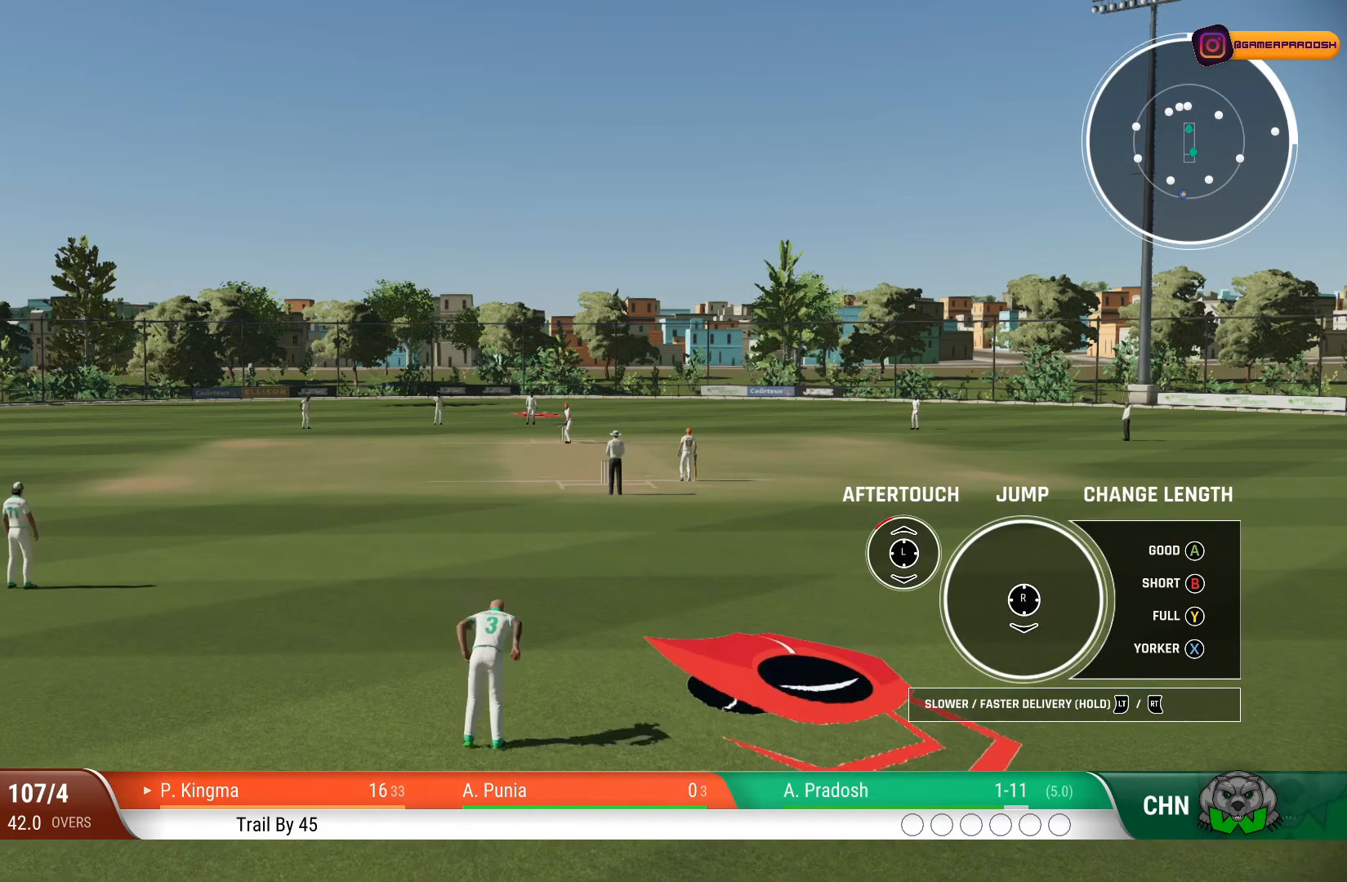
{"buttons": ["CROSS"], "left_stick": "up-left", "right_stick": "center", "events": []}
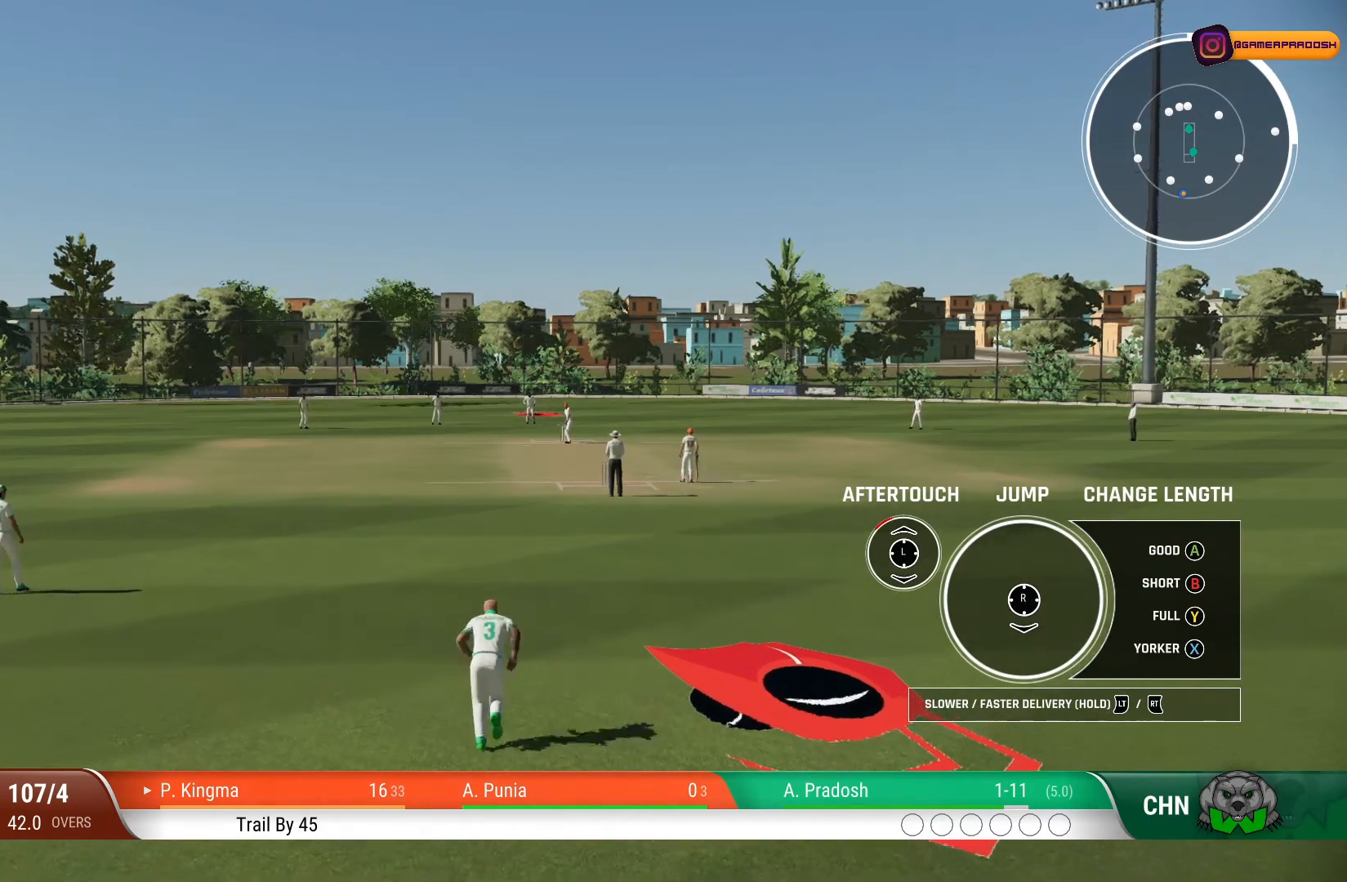
{"buttons": ["CROSS"], "left_stick": "down", "right_stick": "center", "events": [[167, "left_stick", "down-left"], [383, "left_stick", "down"]]}
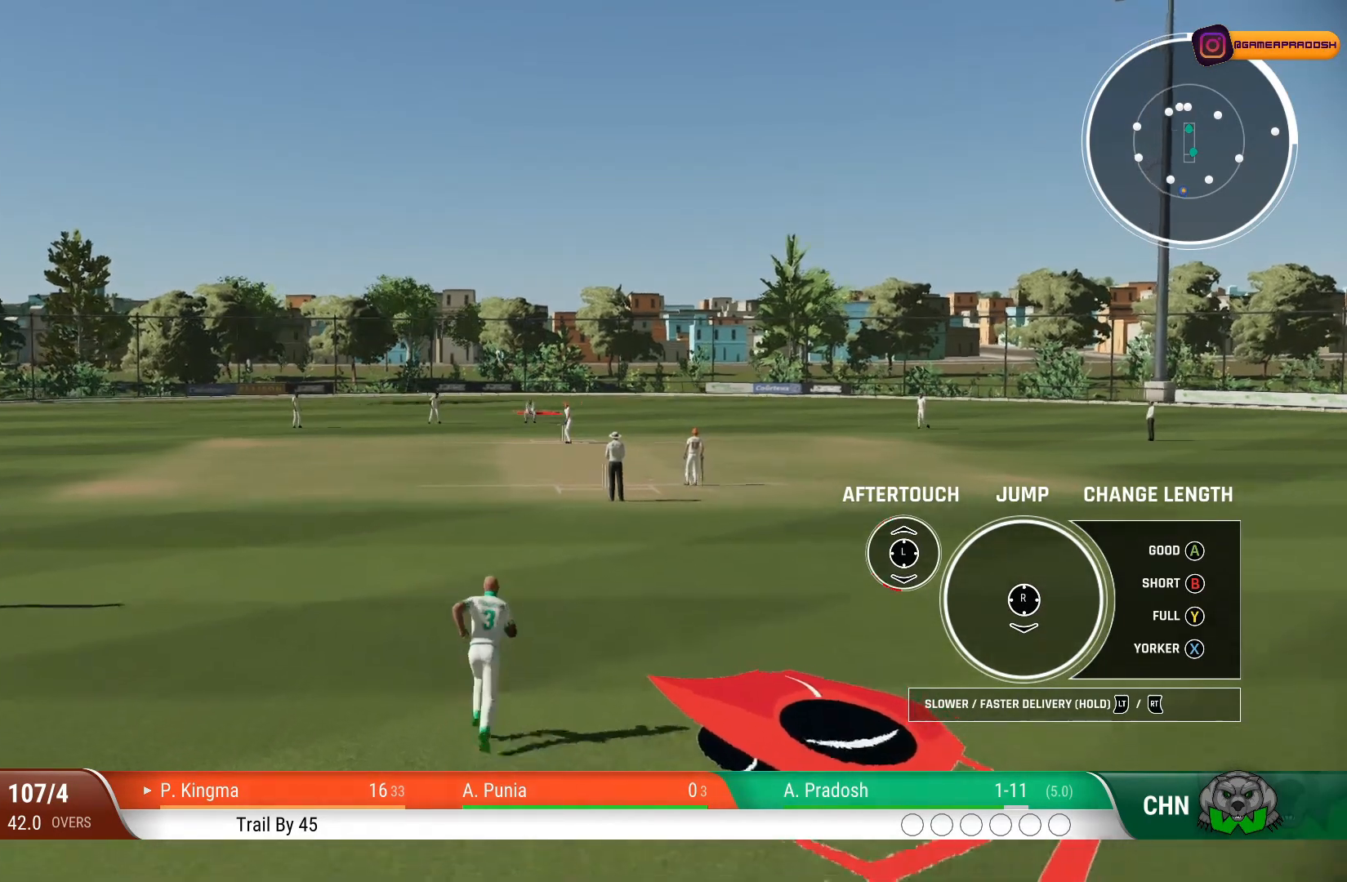
{"buttons": ["CROSS"], "left_stick": "down", "right_stick": "center", "events": []}
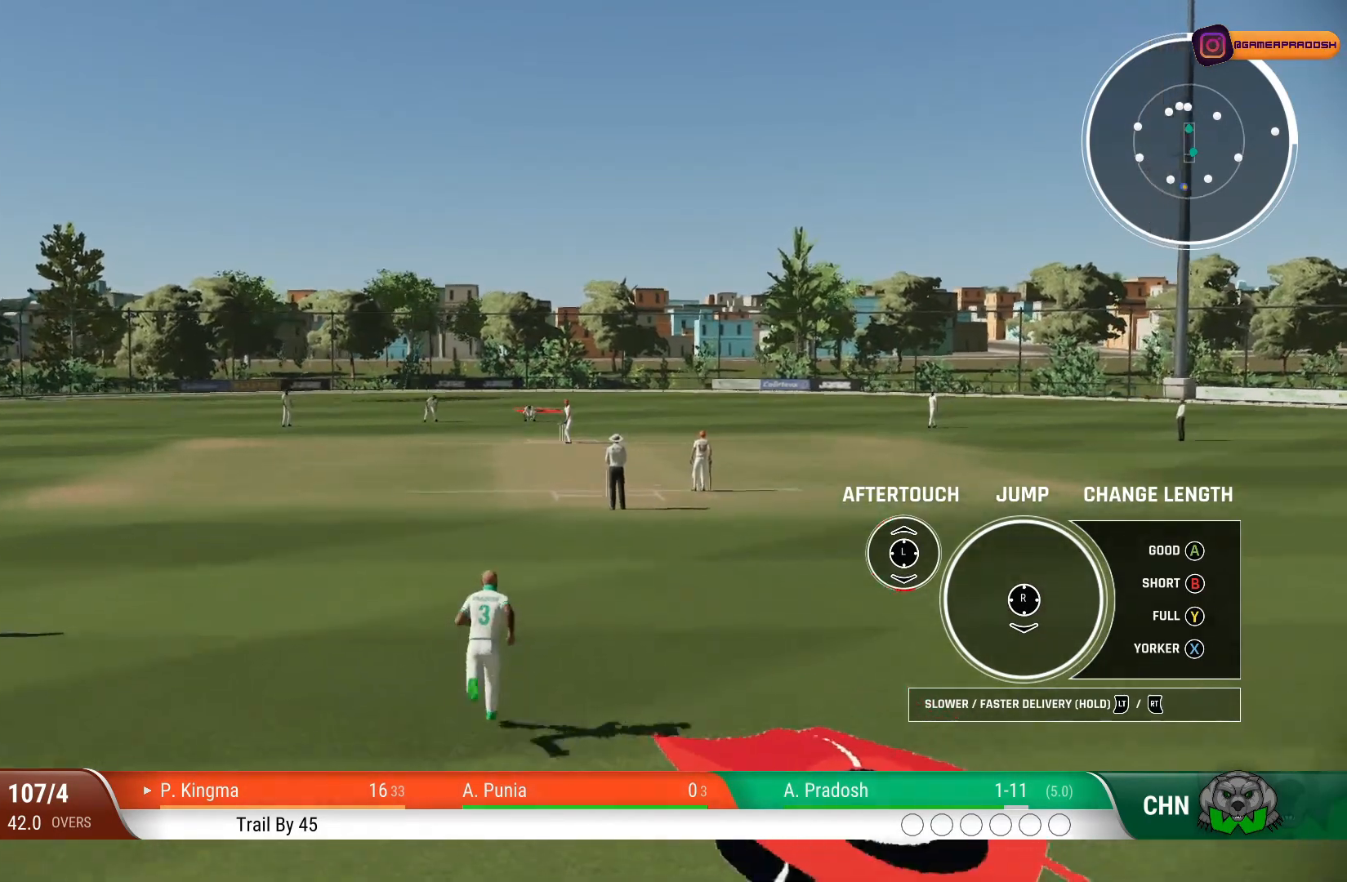
{"buttons": ["CROSS"], "left_stick": "down", "right_stick": "center", "events": []}
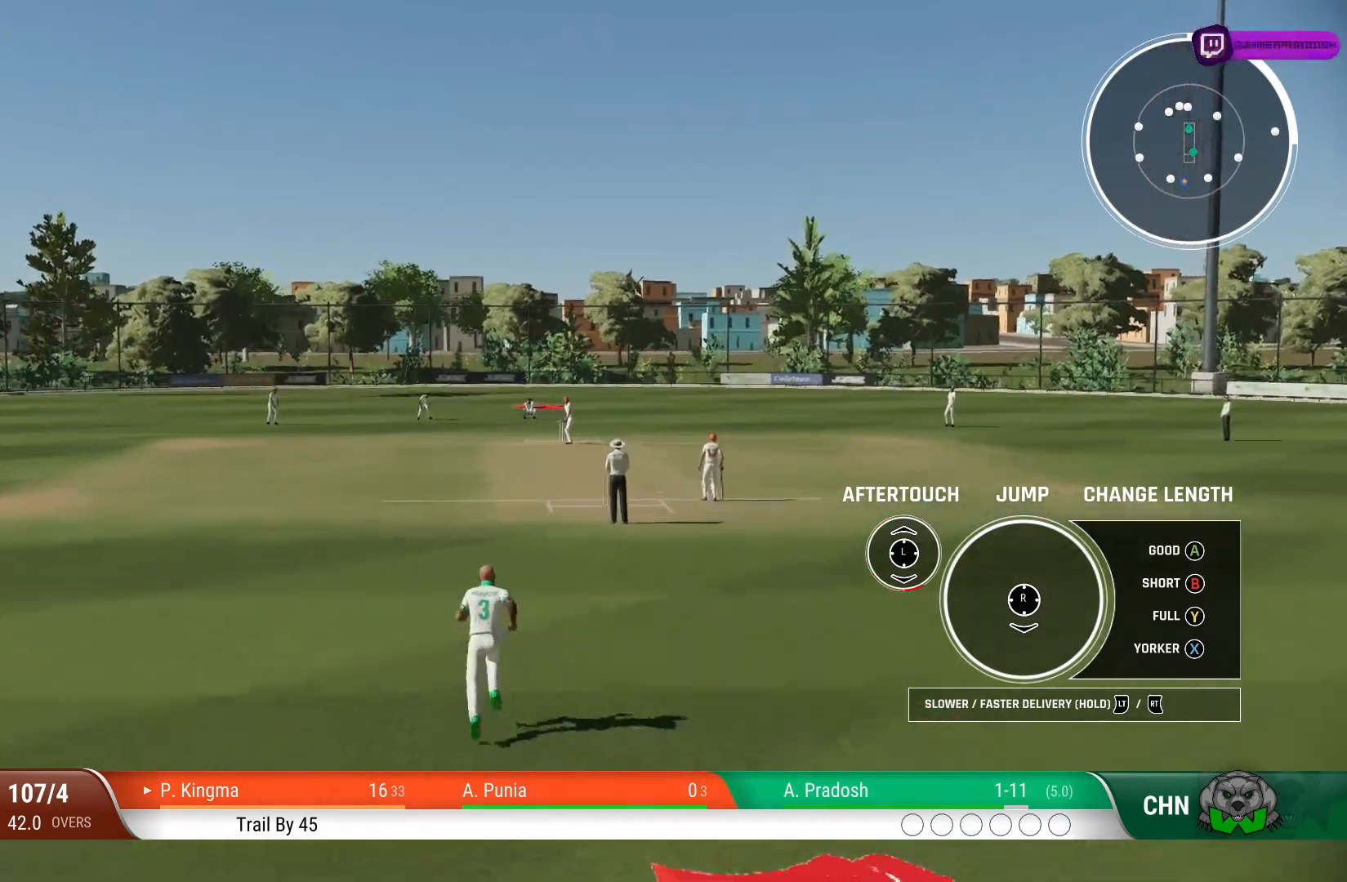
{"buttons": [], "left_stick": "down", "right_stick": "center", "events": [[250, "CROSS", "up"]]}
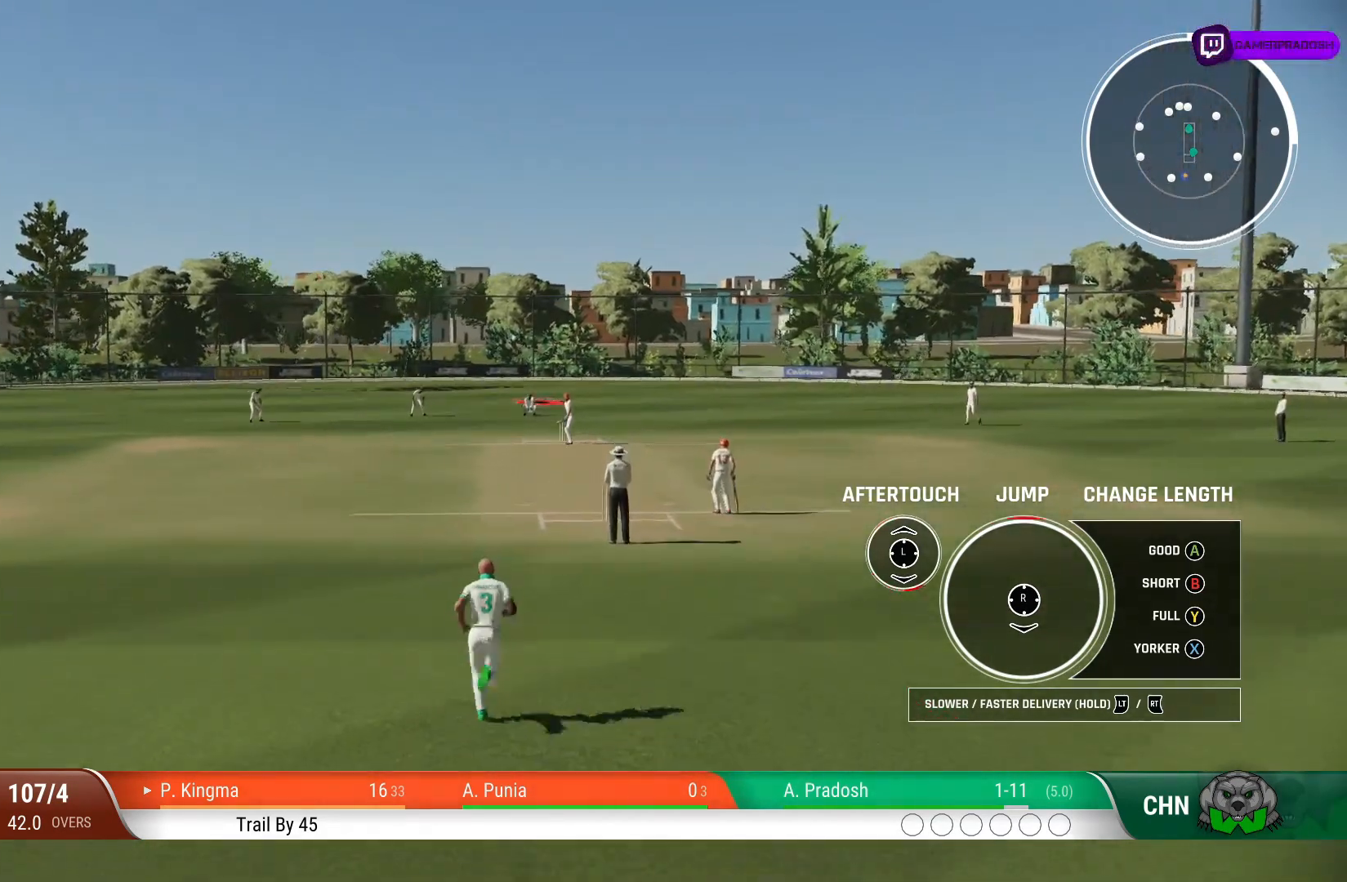
{"buttons": [], "left_stick": "down", "right_stick": "center", "events": []}
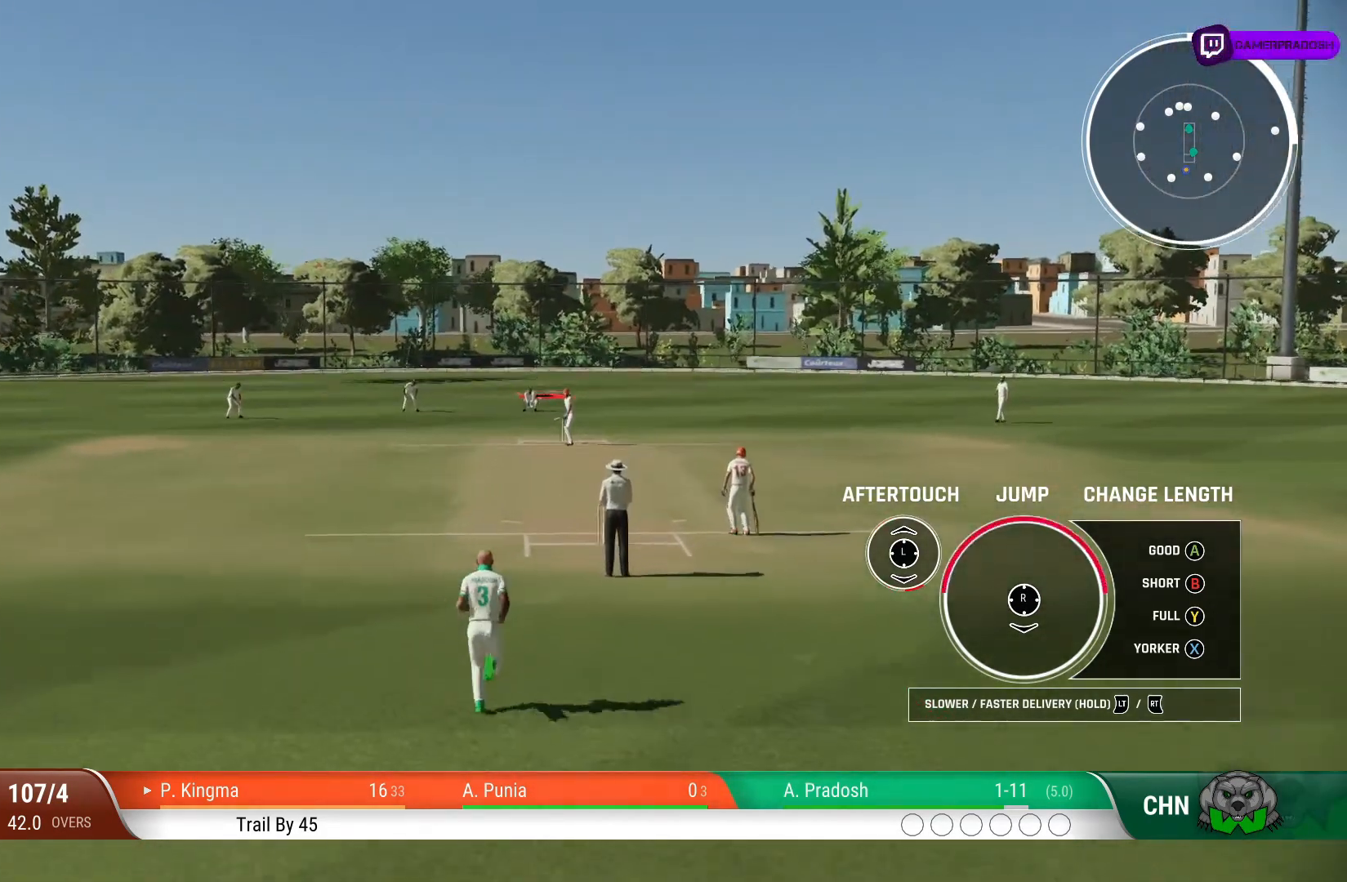
{"buttons": [], "left_stick": "down", "right_stick": "center", "events": [[100, "TRIANGLE", "down"], [200, "TRIANGLE", "up"]]}
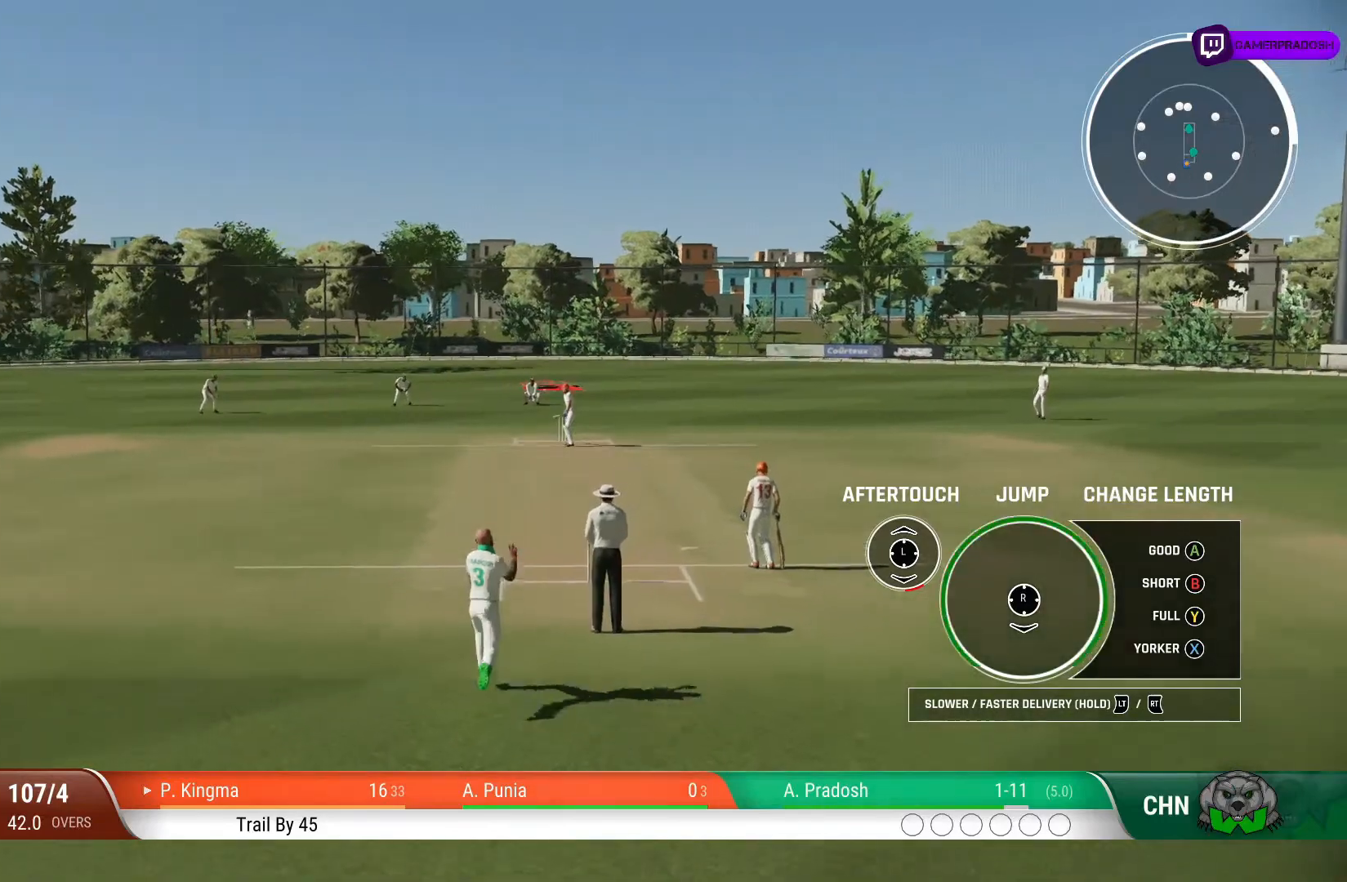
{"buttons": [], "left_stick": "down", "right_stick": "center", "events": [[67, "right_stick", "down"], [167, "right_stick", "center"]]}
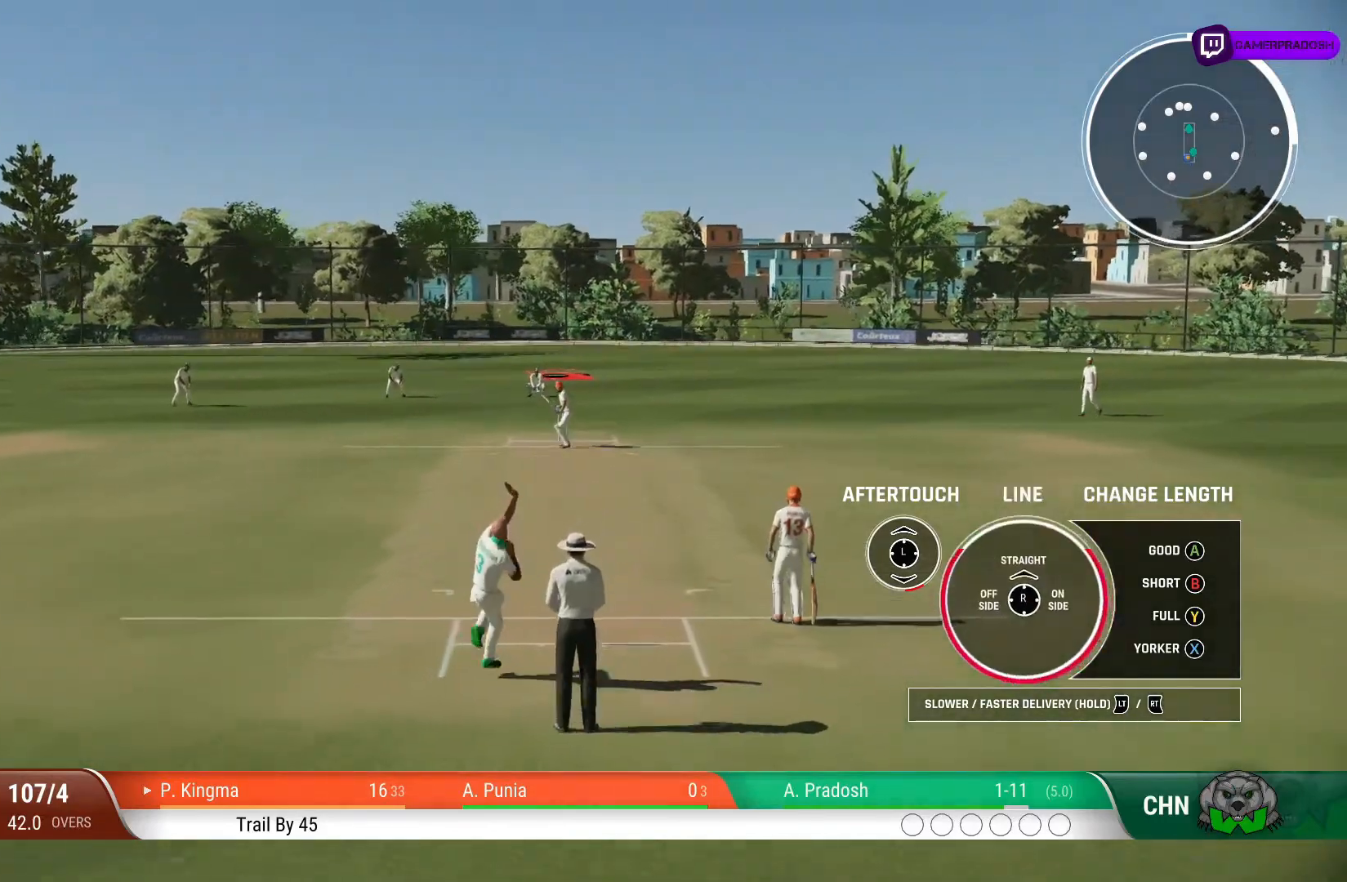
{"buttons": ["L2"], "left_stick": "down", "right_stick": "center", "events": [[117, "L2", "down"], [167, "right_stick", "up"], [317, "right_stick", "center"]]}
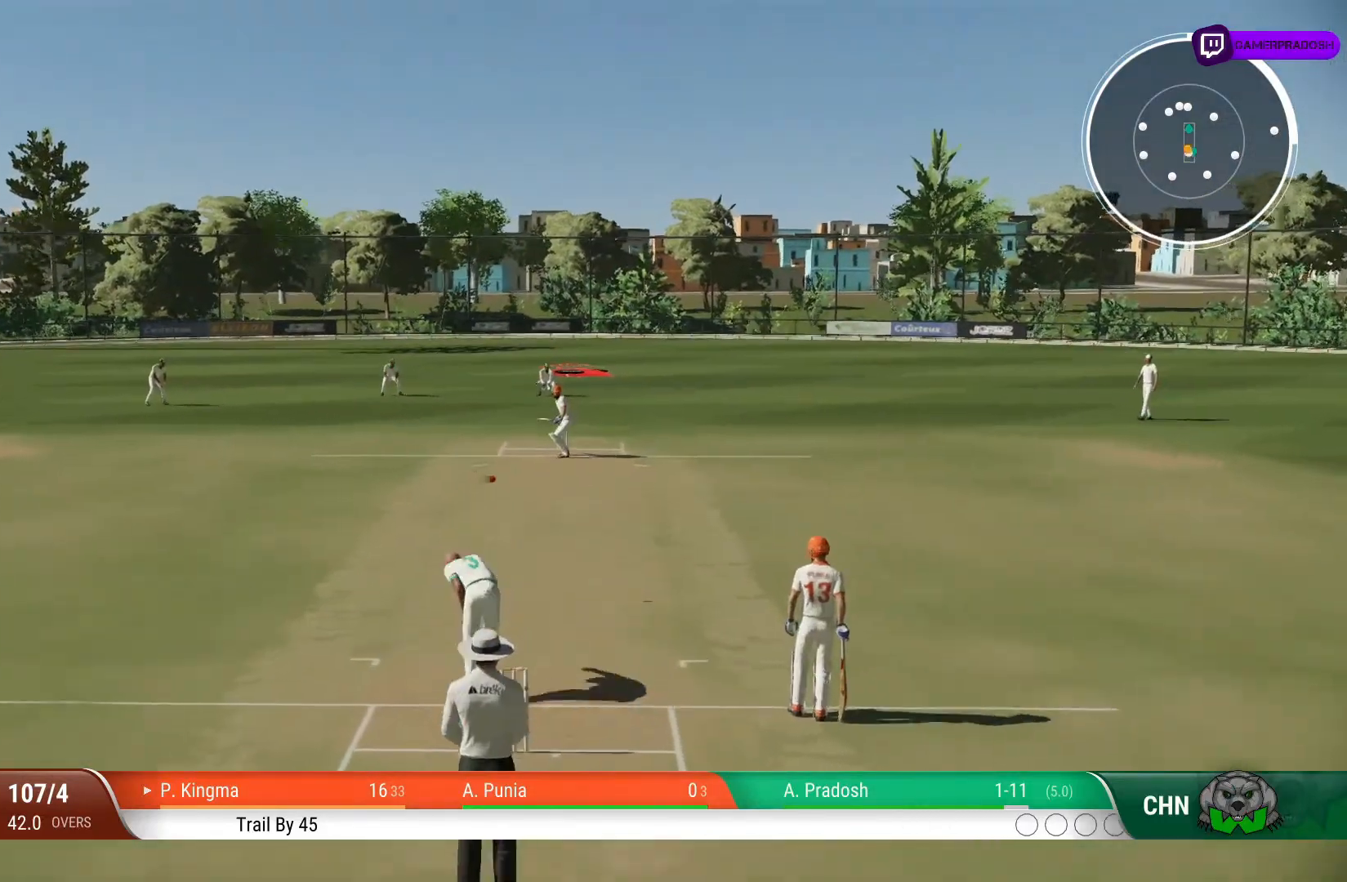
{"buttons": ["L2"], "left_stick": "down", "right_stick": "center", "events": []}
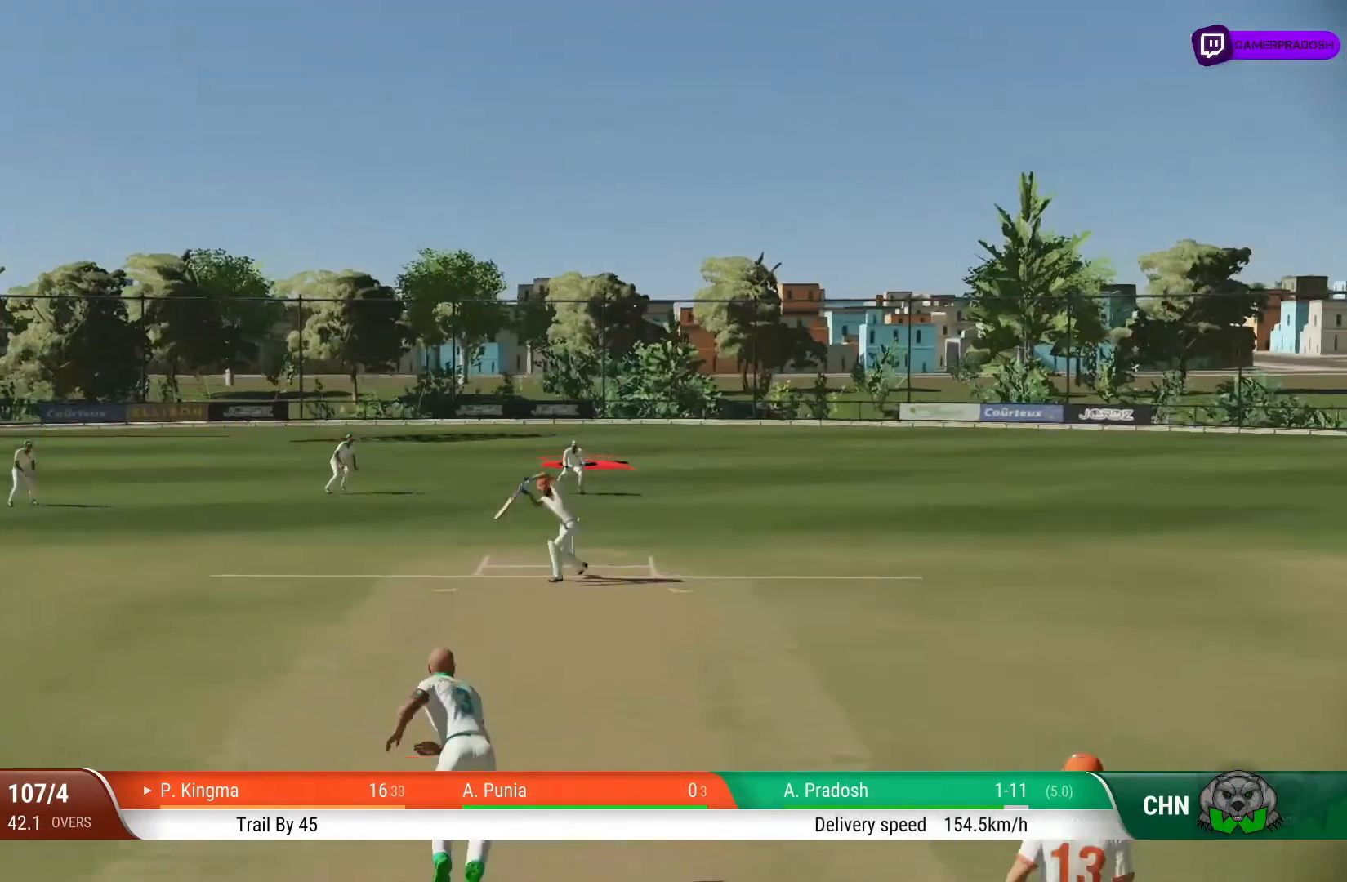
{"buttons": [], "left_stick": "center", "right_stick": "center", "events": [[267, "L2", "up"], [267, "left_stick", "center"]]}